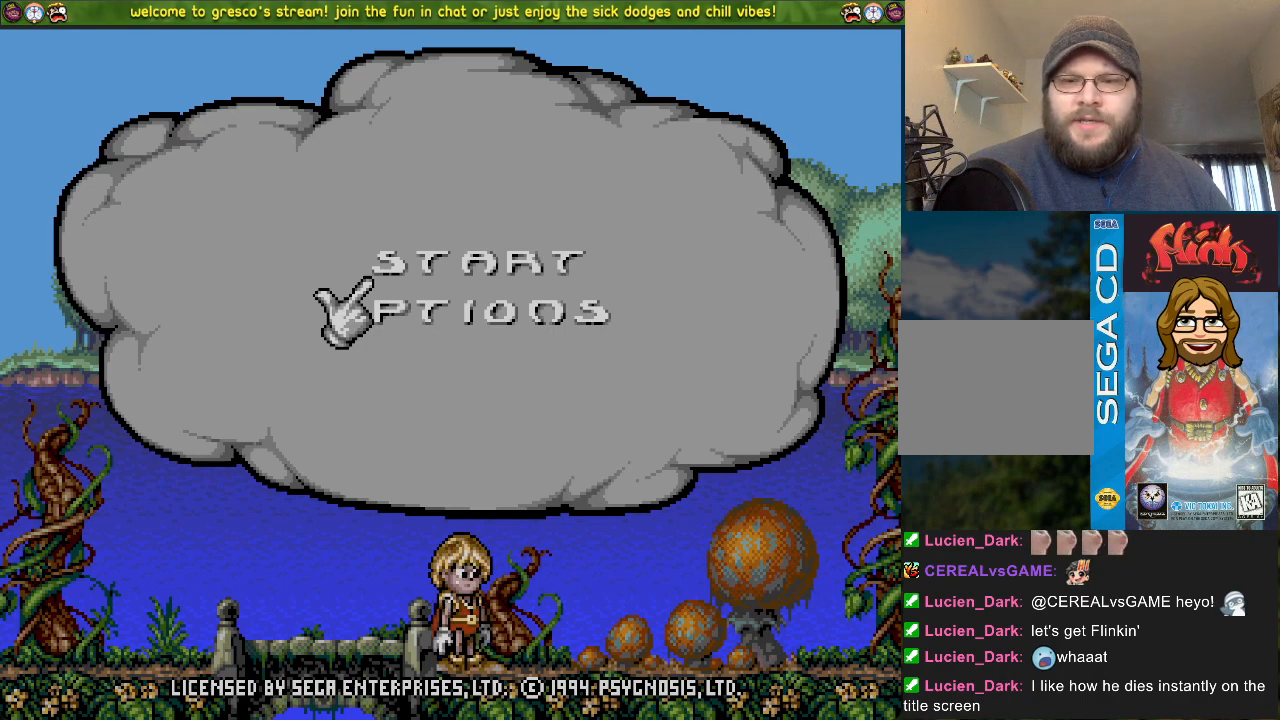
Gameplay with a controller (PlayStation layout); each line is a JSON object with the inputs held at the frame after it. "events" lists button and stick changes between this image and that frame as [ms after this image, input, new state], when the widget could be followed in between. Not read: START.
{"buttons": [], "left_stick": "center", "right_stick": "center", "events": [[400, "R3", "down"], [500, "R3", "up"]]}
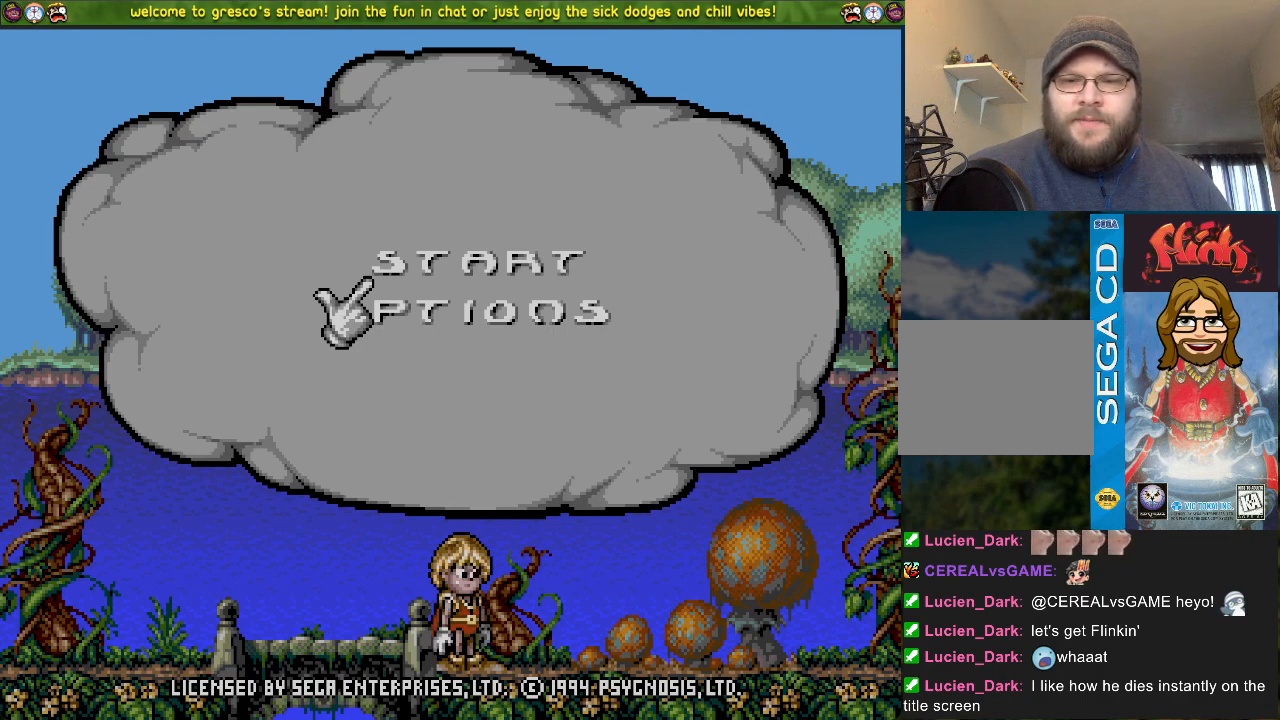
{"buttons": [], "left_stick": "center", "right_stick": "center", "events": []}
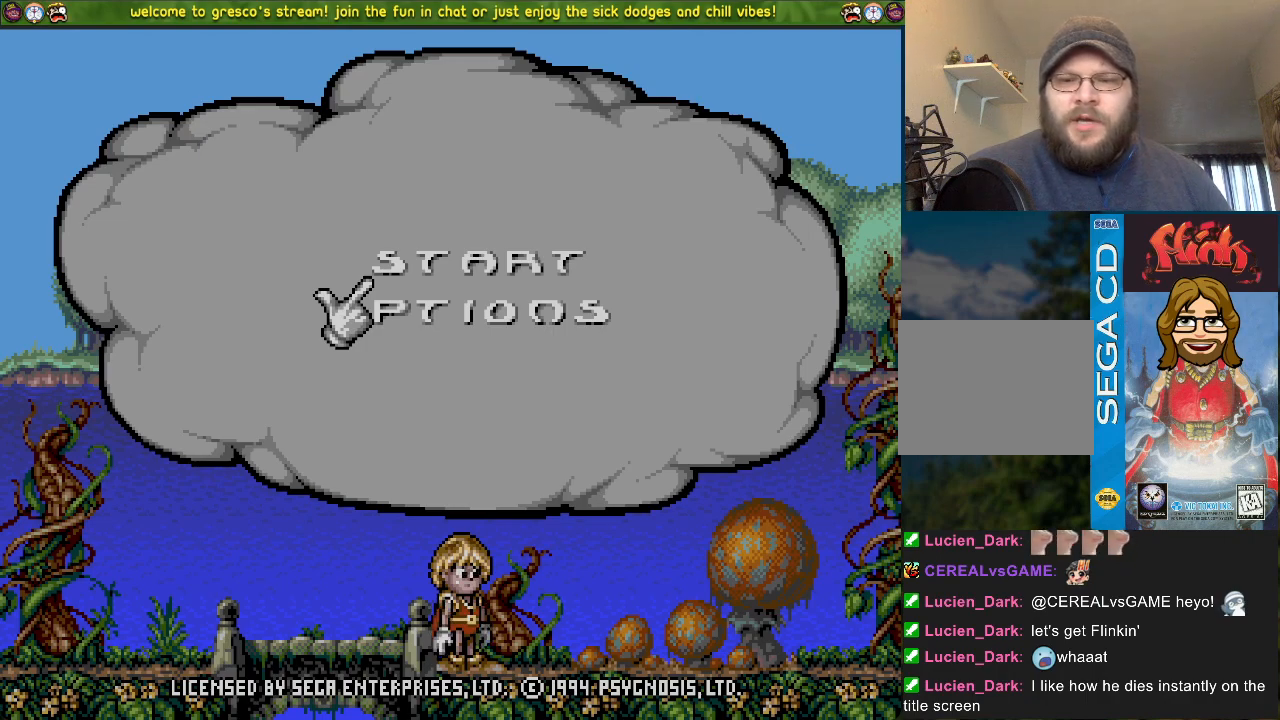
{"buttons": [], "left_stick": "center", "right_stick": "center", "events": []}
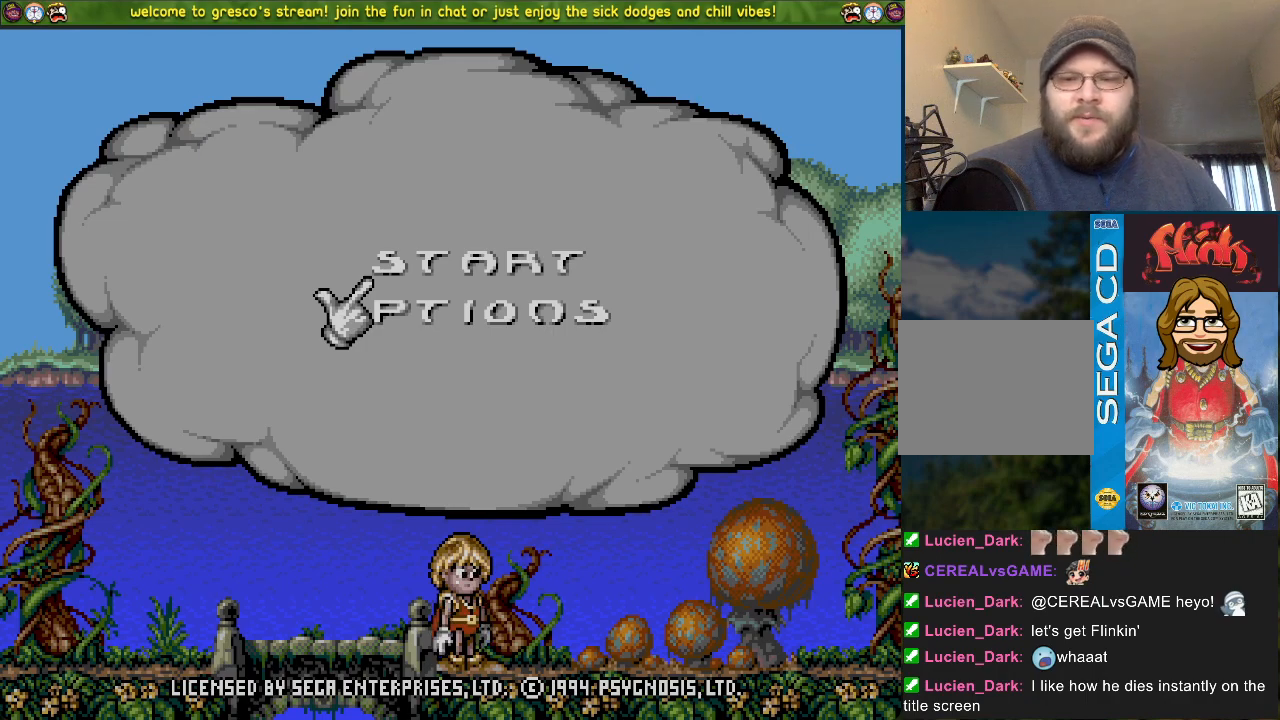
{"buttons": [], "left_stick": "center", "right_stick": "center", "events": []}
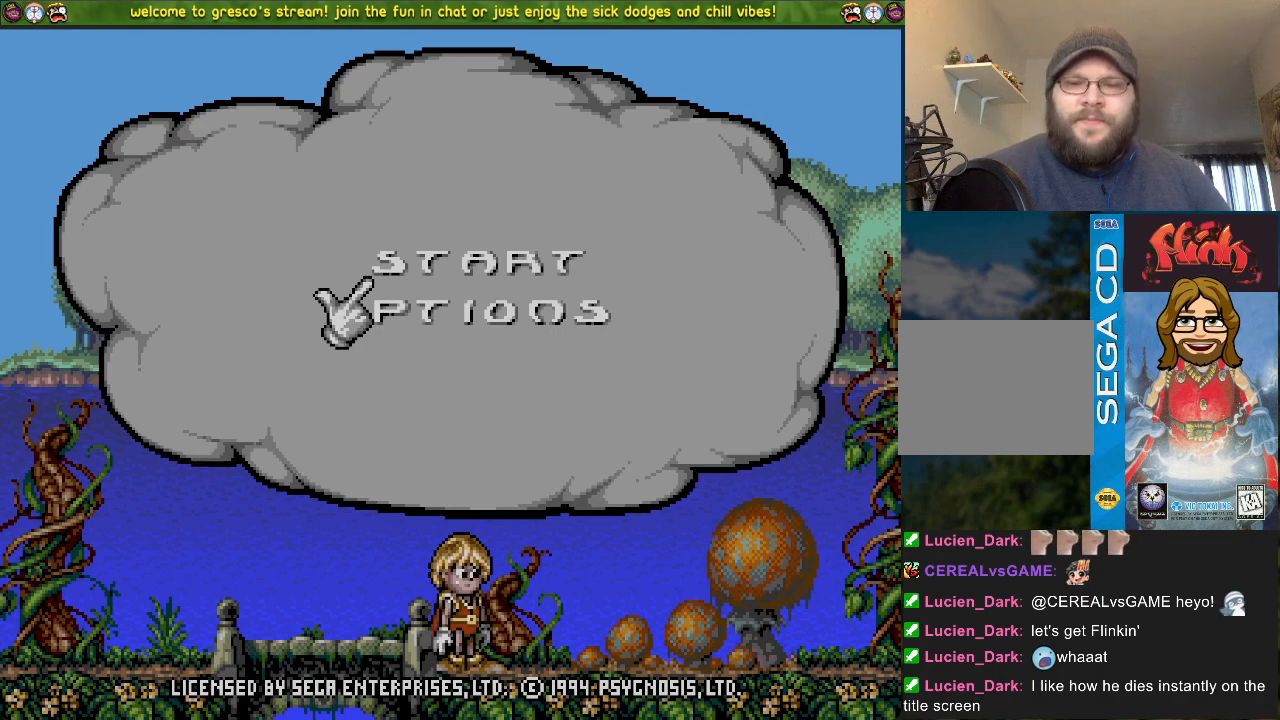
{"buttons": [], "left_stick": "center", "right_stick": "center", "events": [[83, "DPAD_UP", "down"], [183, "DPAD_UP", "up"]]}
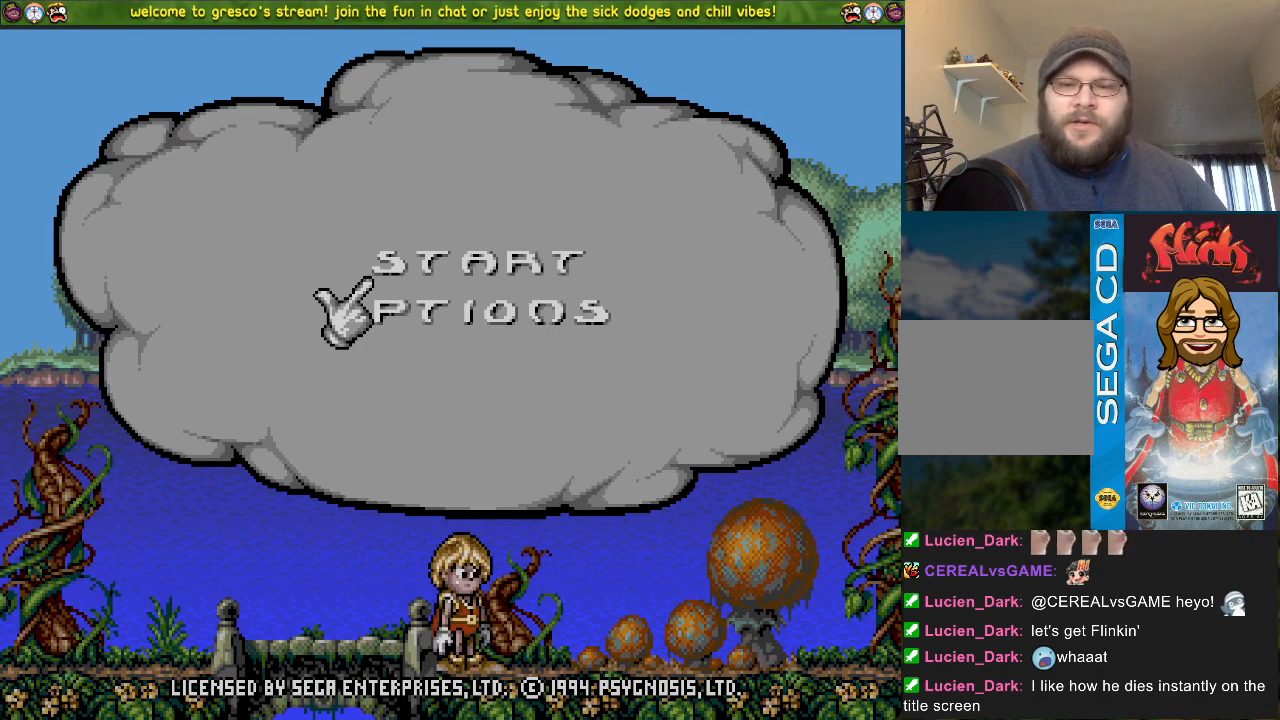
{"buttons": [], "left_stick": "center", "right_stick": "center", "events": [[84, "DPAD_DOWN", "down"], [201, "DPAD_DOWN", "up"]]}
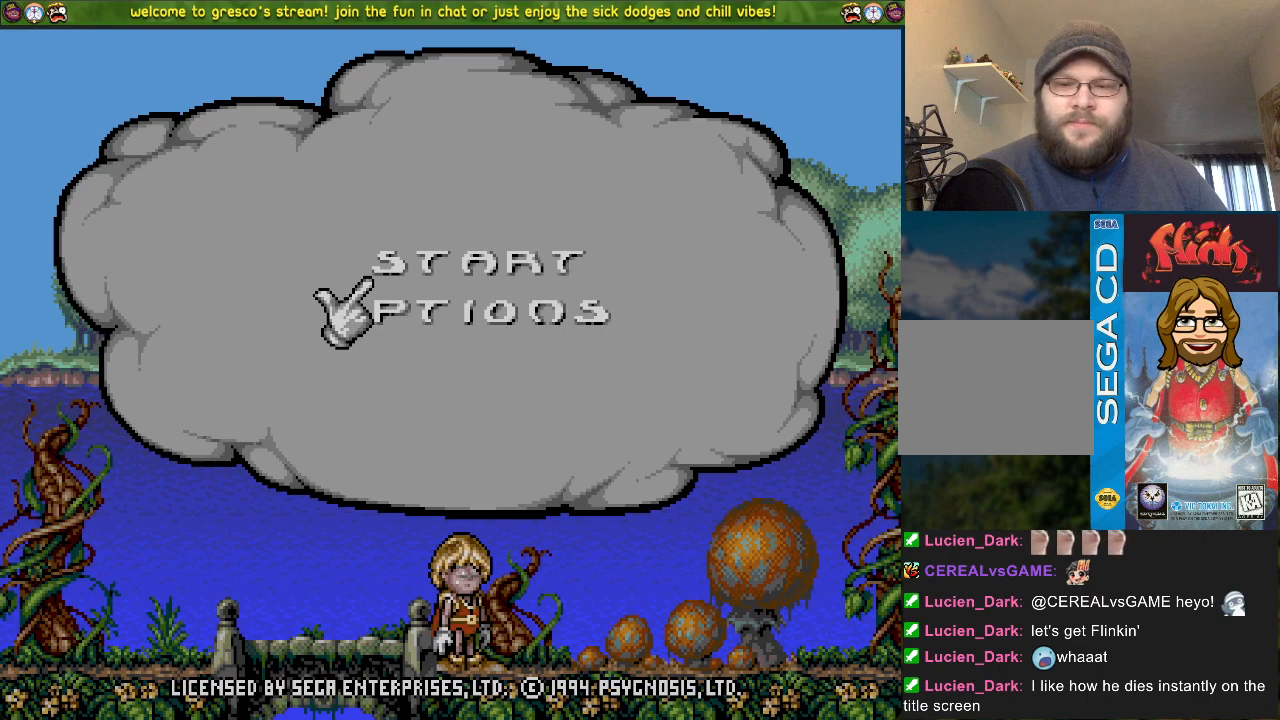
{"buttons": [], "left_stick": "center", "right_stick": "center", "events": [[17, "DPAD_LEFT", "down"], [150, "DPAD_LEFT", "up"]]}
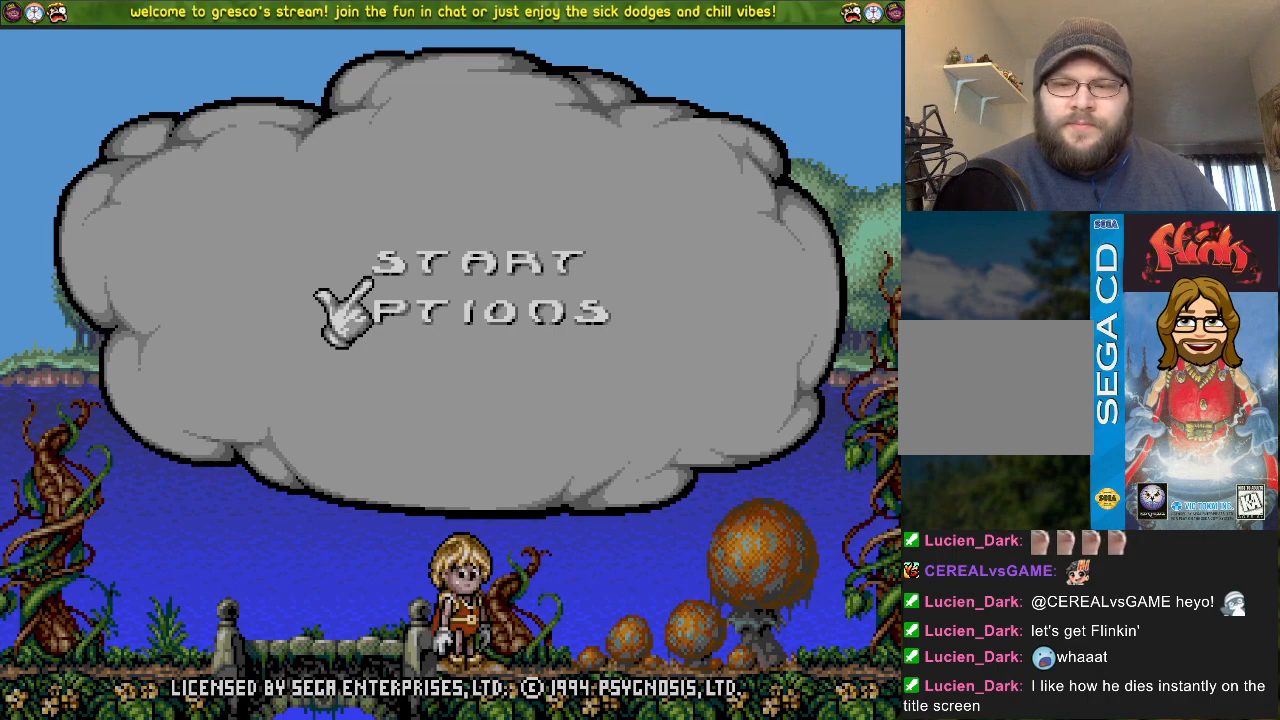
{"buttons": [], "left_stick": "center", "right_stick": "center", "events": [[200, "SELECT", "down"], [367, "SELECT", "up"]]}
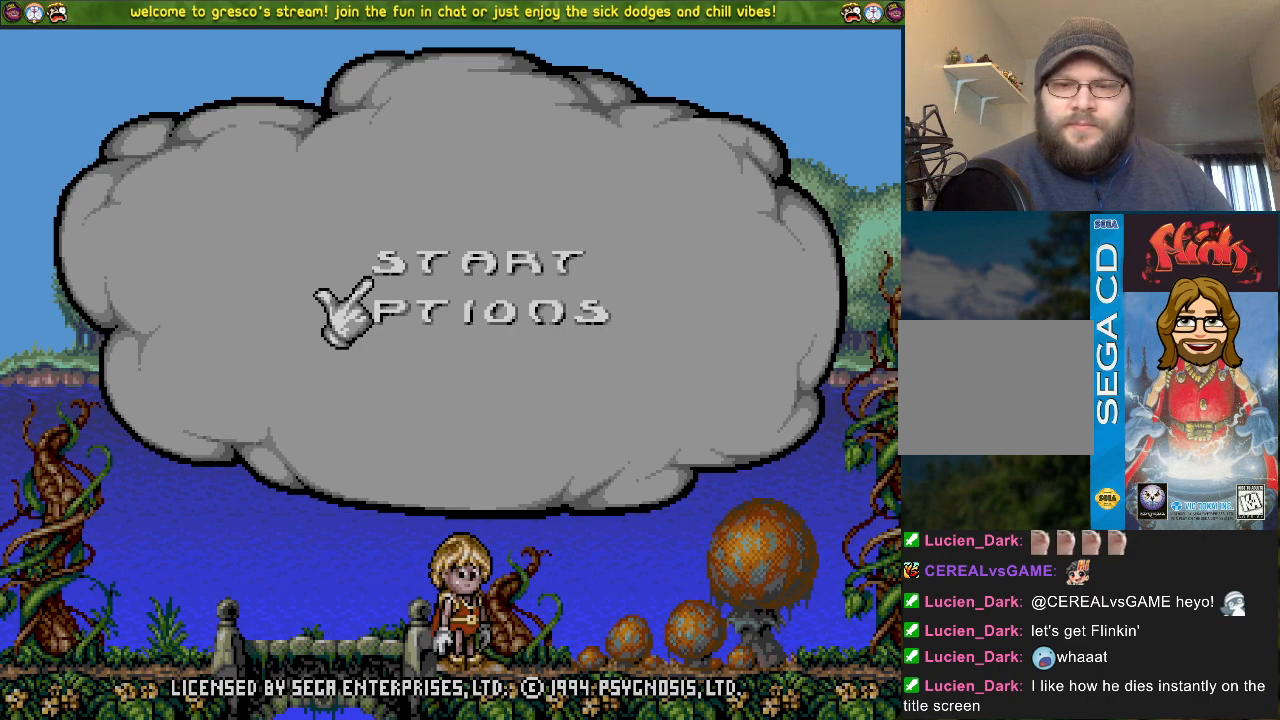
{"buttons": [], "left_stick": "center", "right_stick": "center", "events": []}
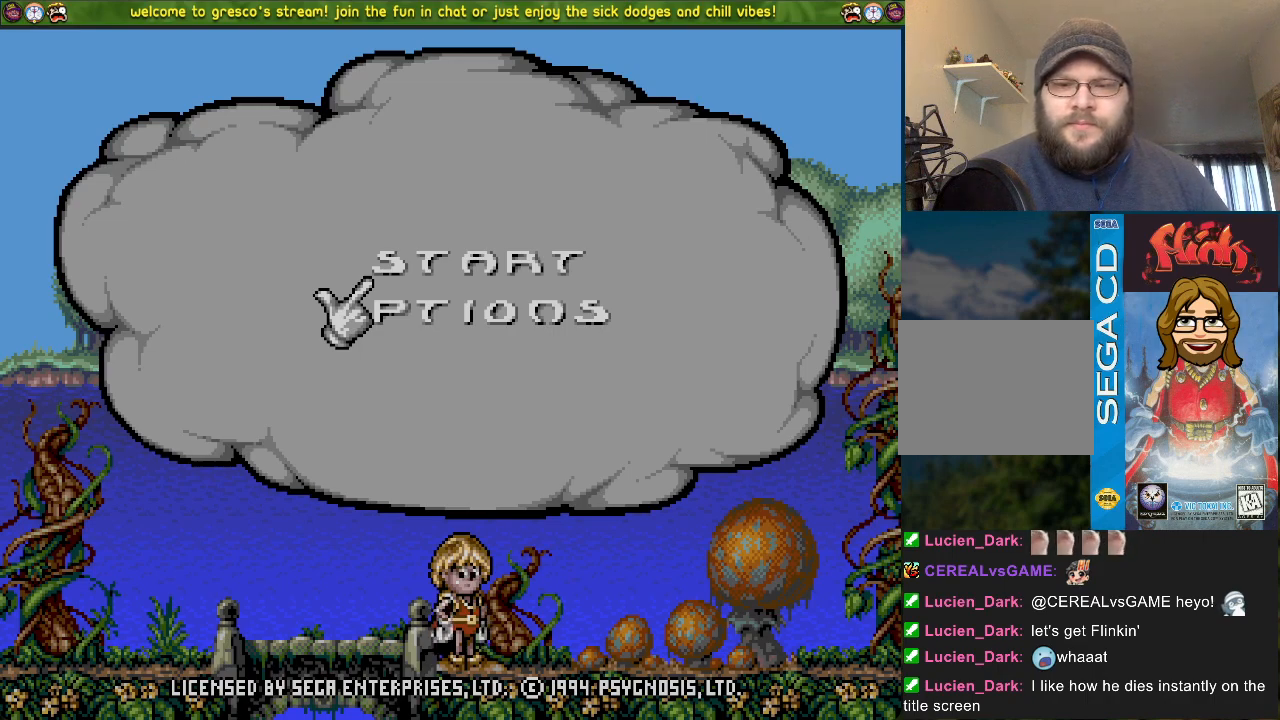
{"buttons": [], "left_stick": "center", "right_stick": "center", "events": []}
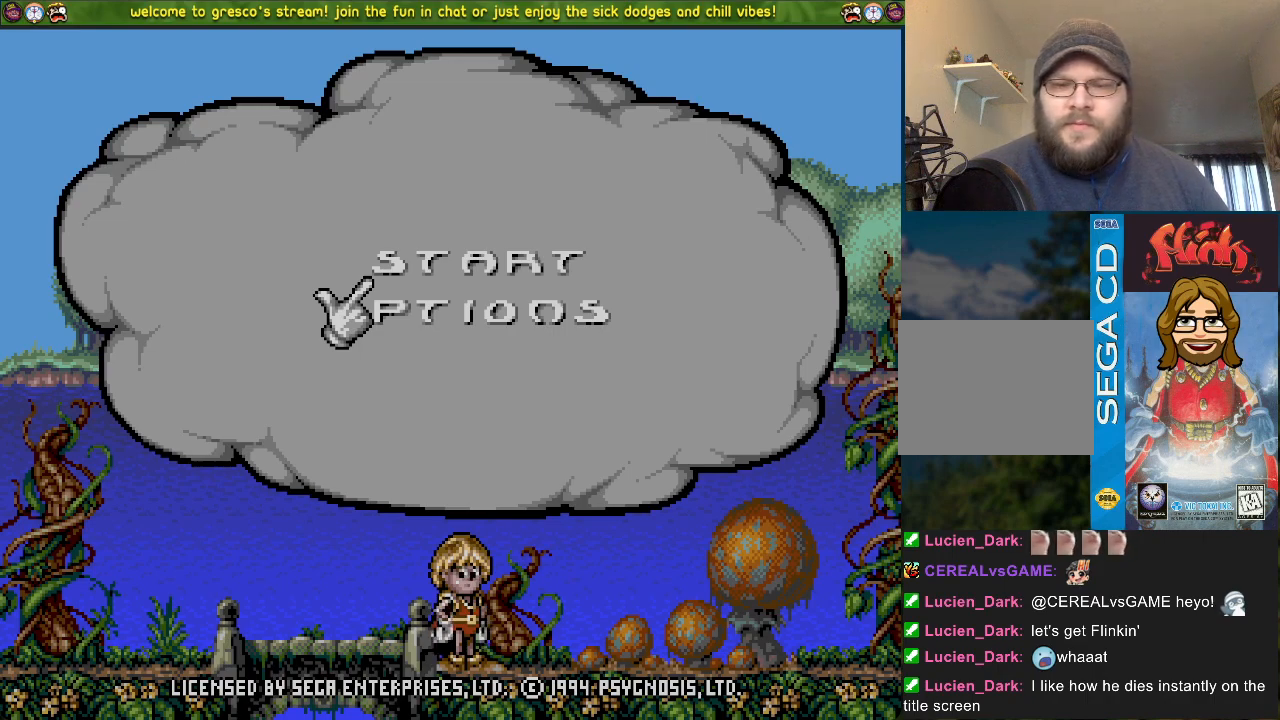
{"buttons": [], "left_stick": "center", "right_stick": "center", "events": []}
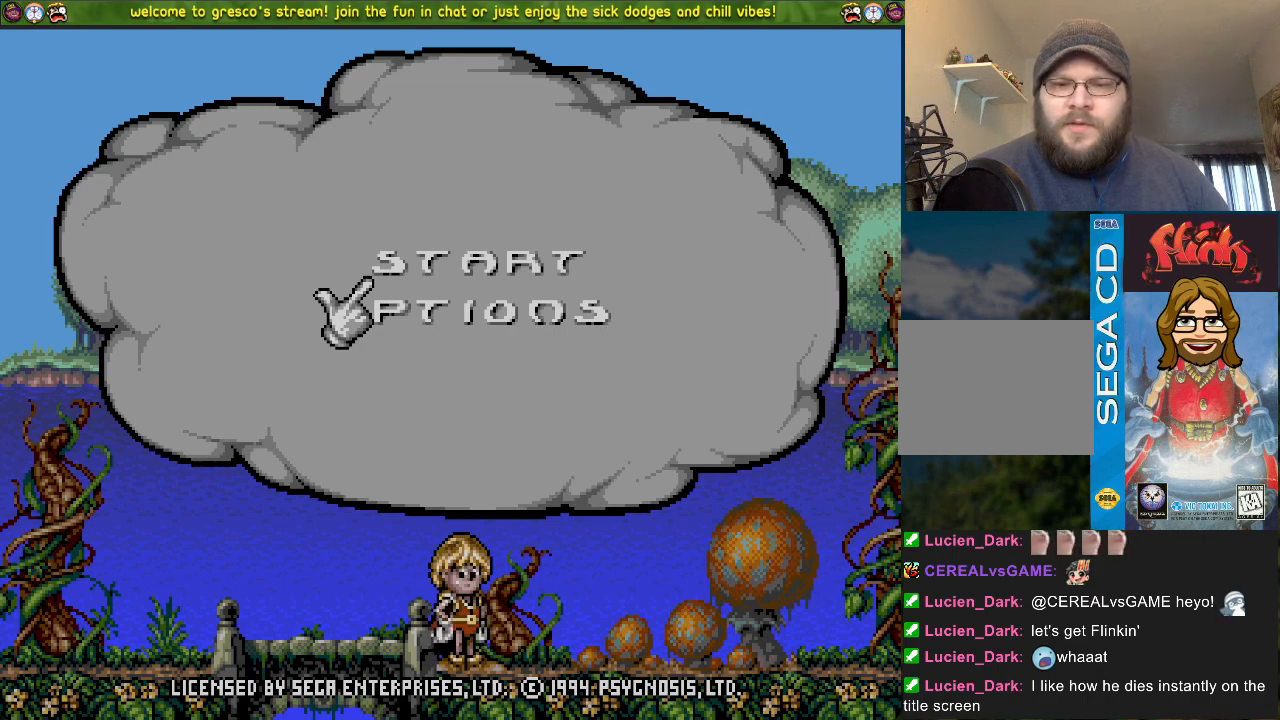
{"buttons": [], "left_stick": "center", "right_stick": "center", "events": []}
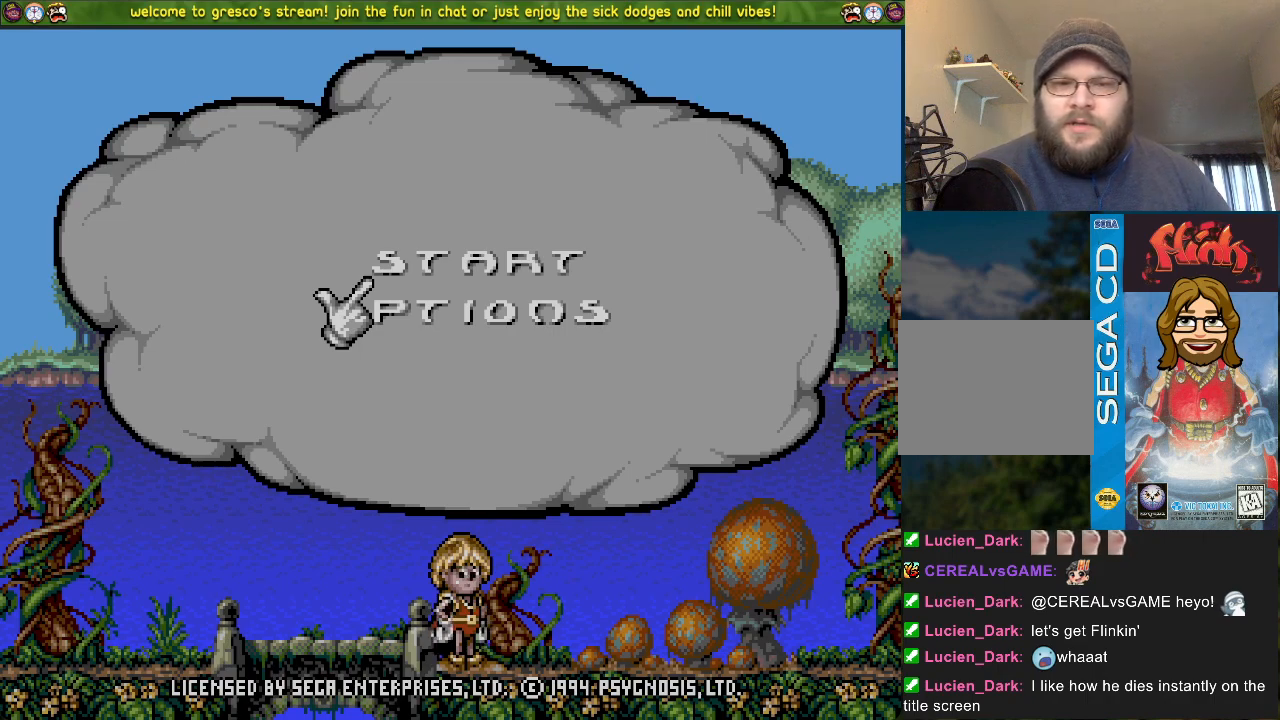
{"buttons": [], "left_stick": "center", "right_stick": "center", "events": []}
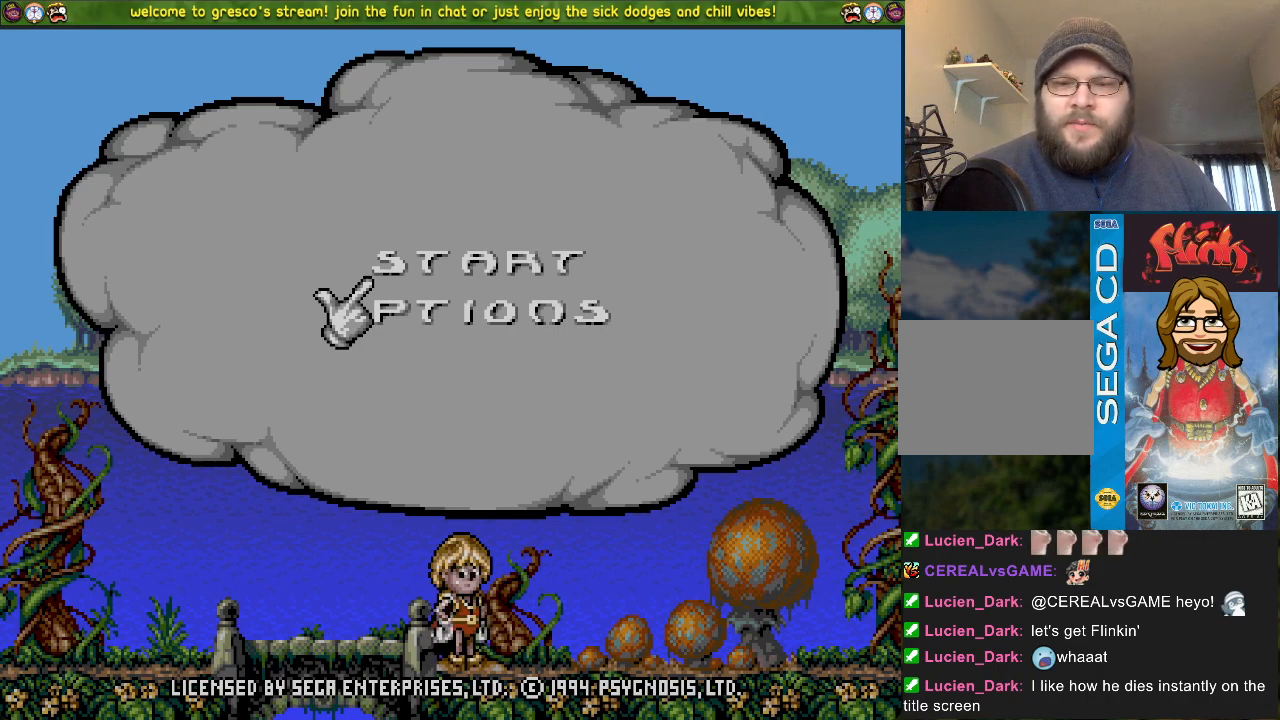
{"buttons": [], "left_stick": "center", "right_stick": "center", "events": []}
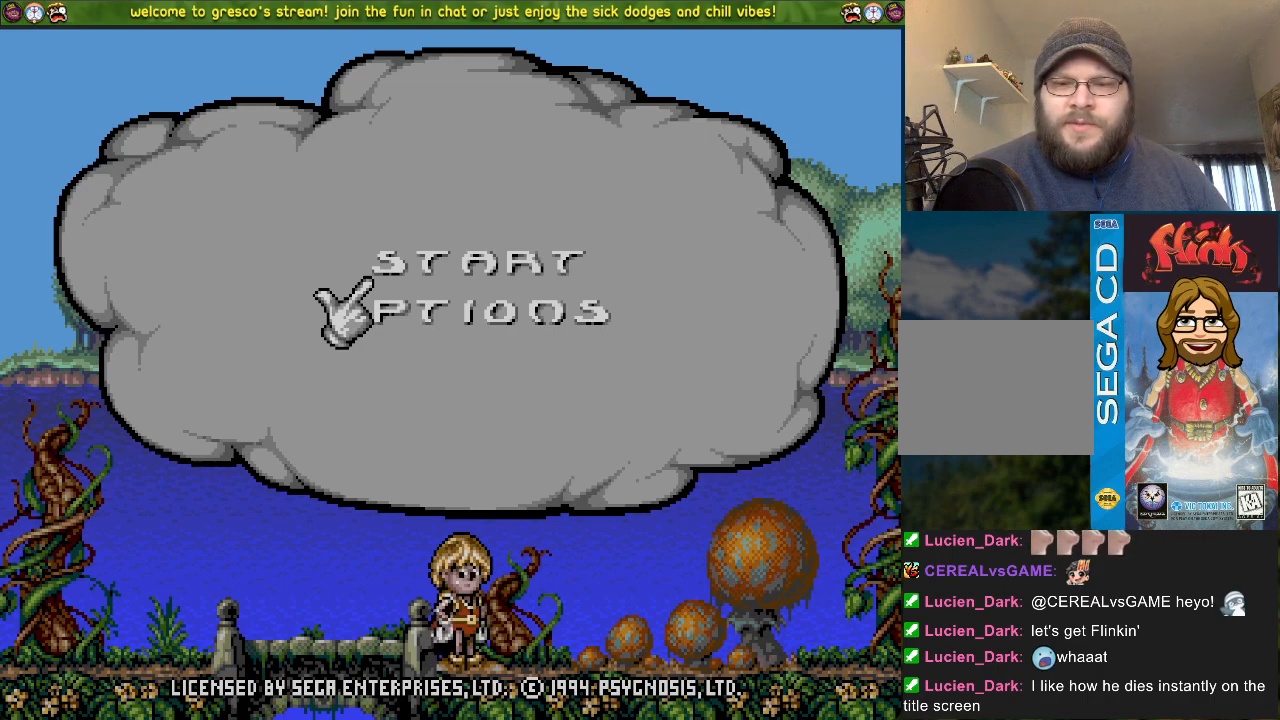
{"buttons": [], "left_stick": "center", "right_stick": "center", "events": []}
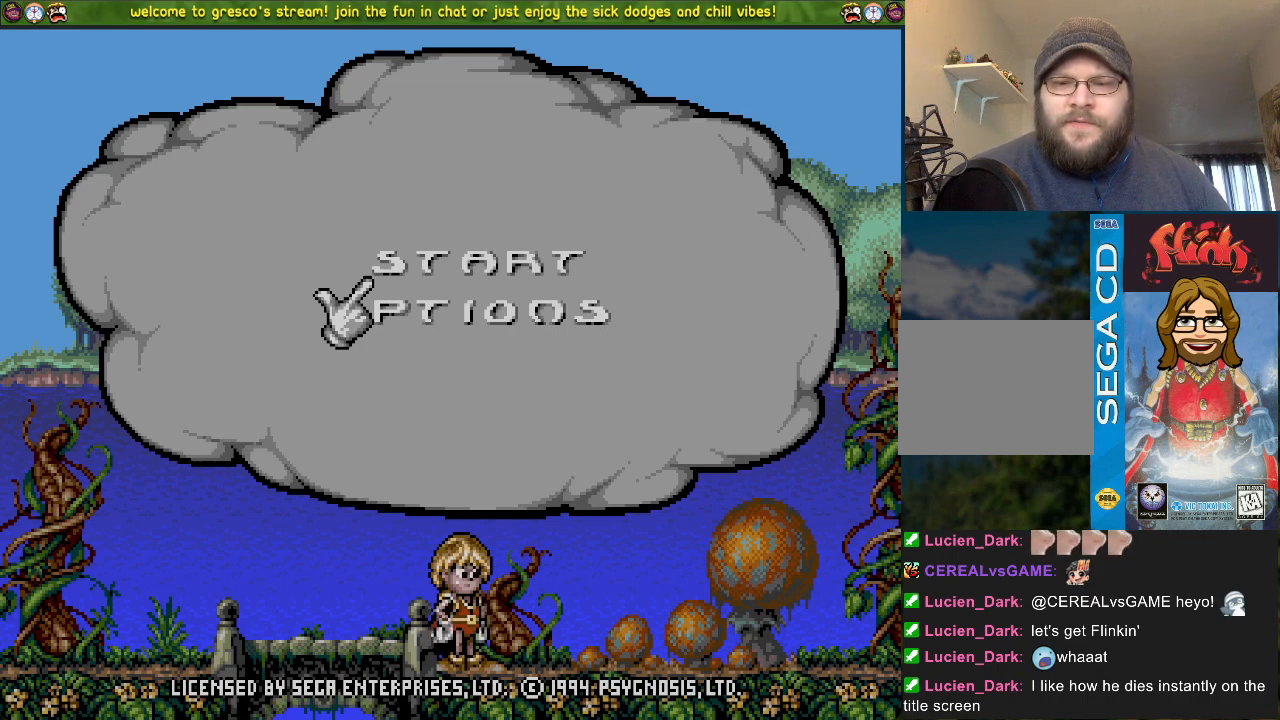
{"buttons": [], "left_stick": "center", "right_stick": "center", "events": []}
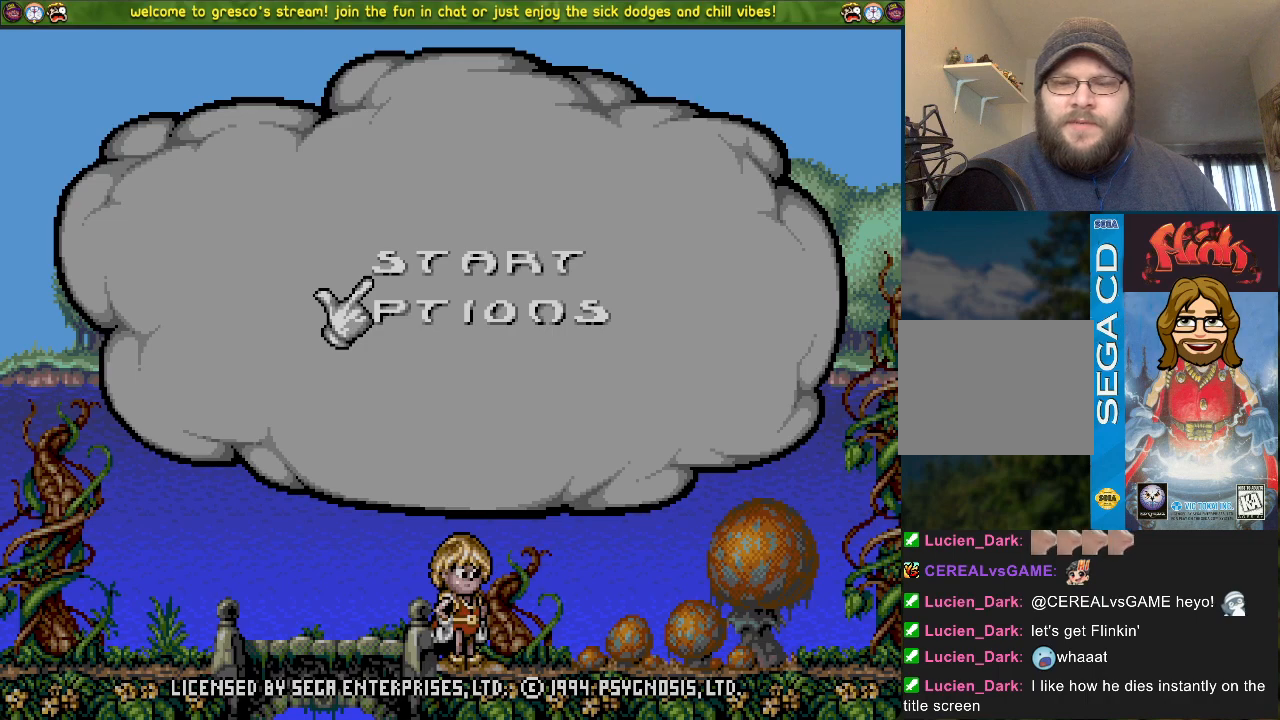
{"buttons": ["CROSS"], "left_stick": "center", "right_stick": "center", "events": [[117, "SQUARE", "down"], [284, "SQUARE", "up"], [434, "CROSS", "down"]]}
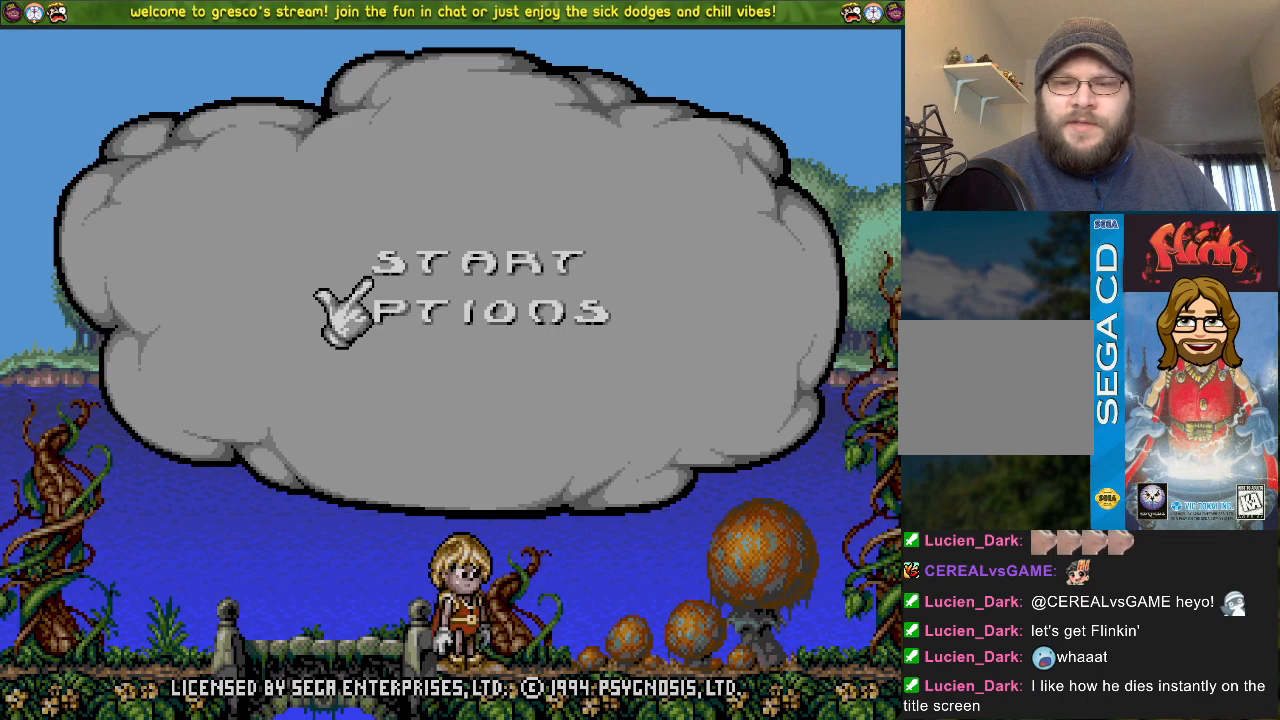
{"buttons": [], "left_stick": "center", "right_stick": "center", "events": [[50, "CROSS", "up"], [250, "CIRCLE", "down"], [350, "CIRCLE", "up"]]}
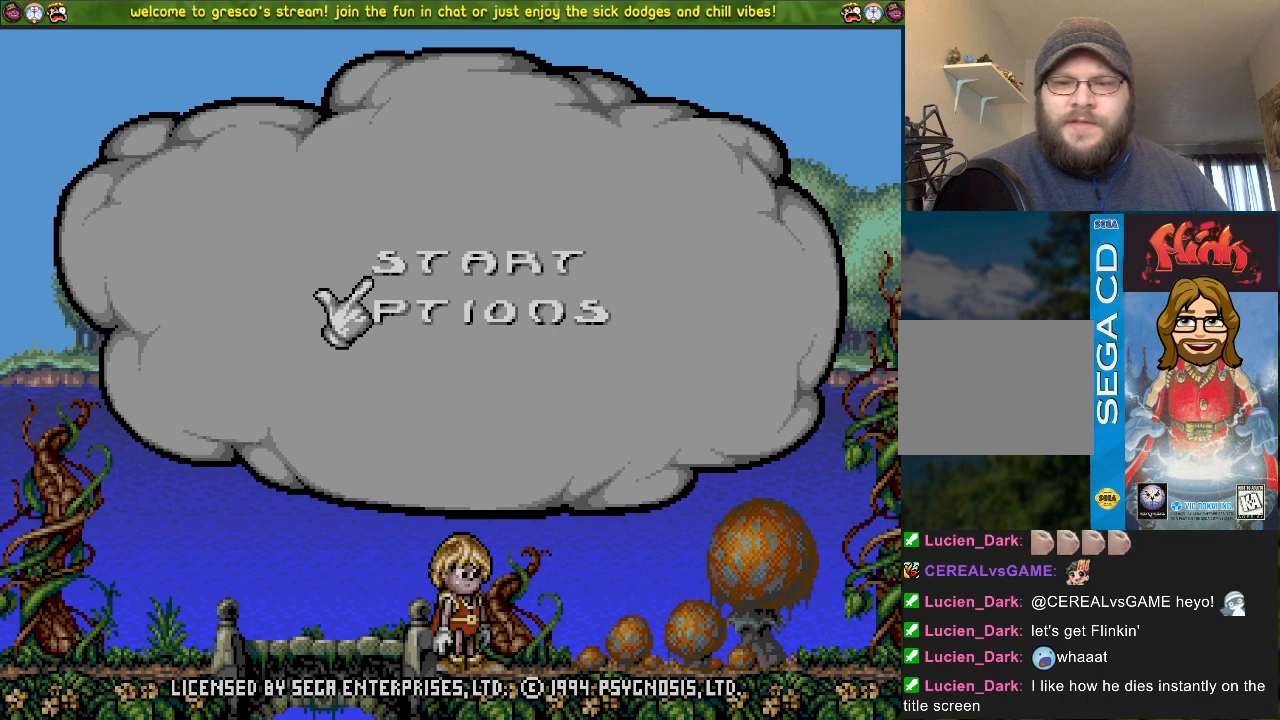
{"buttons": [], "left_stick": "center", "right_stick": "center", "events": []}
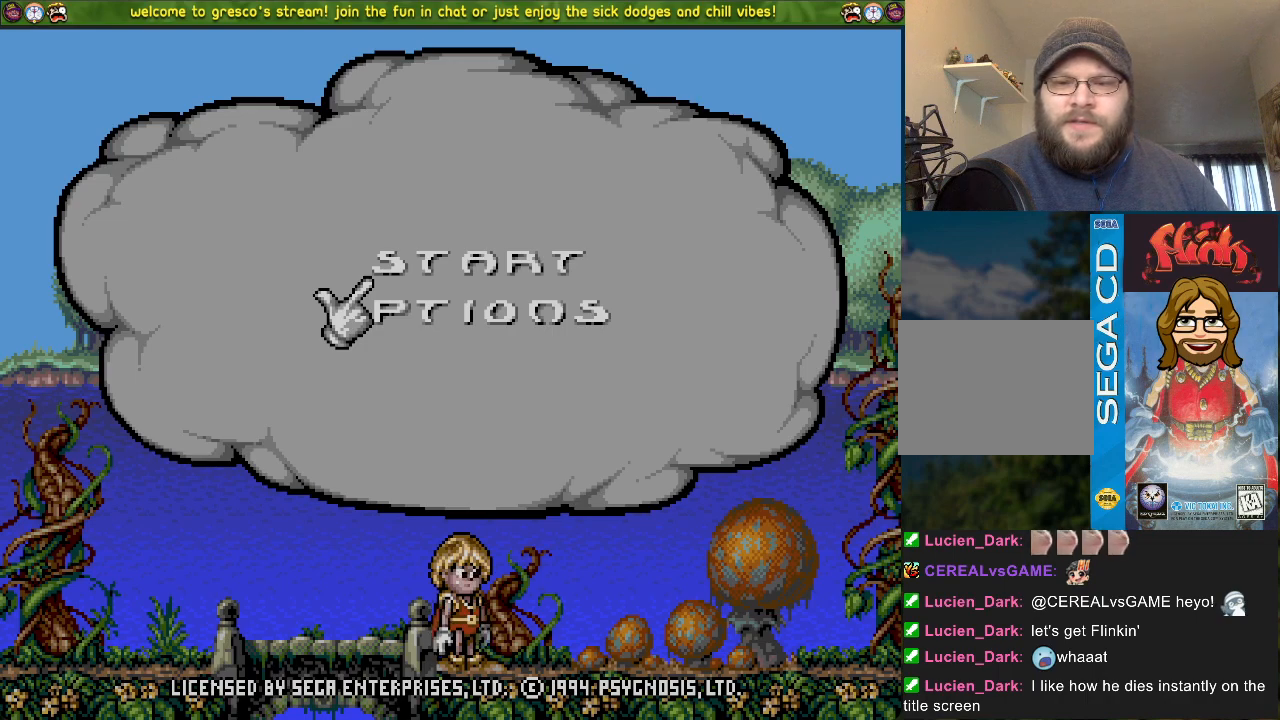
{"buttons": [], "left_stick": "center", "right_stick": "center", "events": [[117, "TRIANGLE", "down"], [200, "TRIANGLE", "up"], [383, "L1", "down"], [500, "L1", "up"]]}
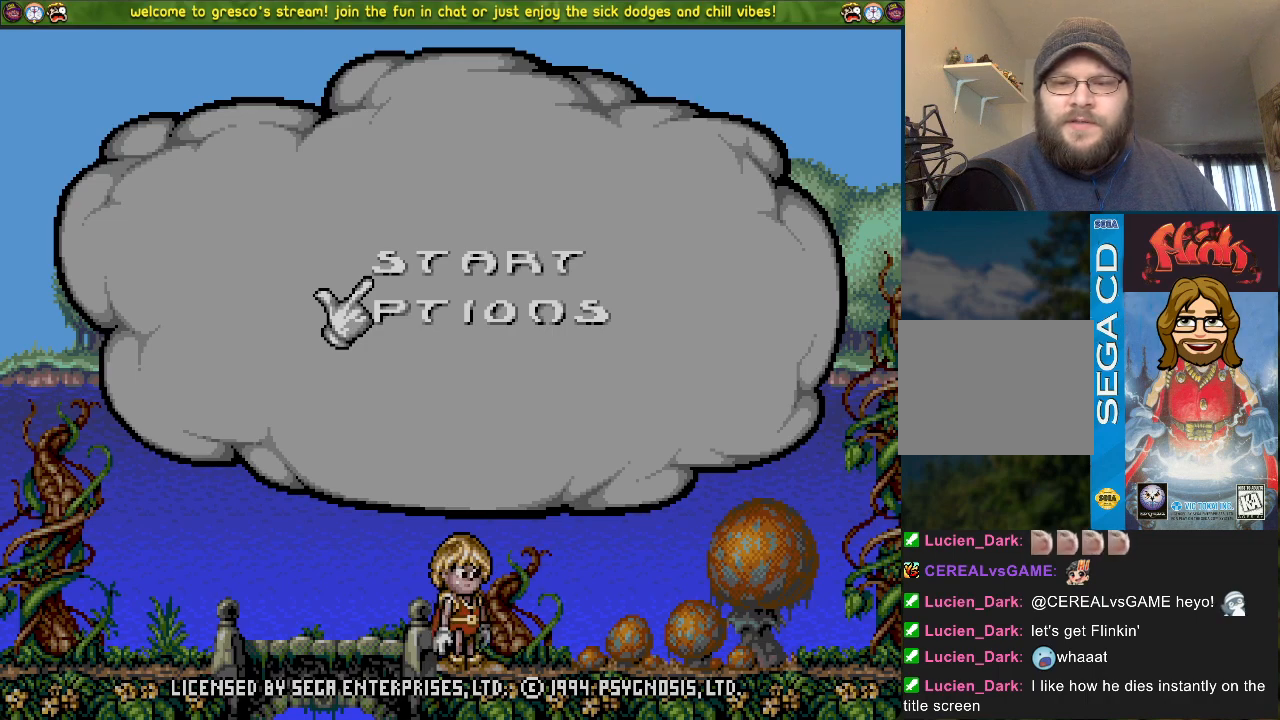
{"buttons": [], "left_stick": "center", "right_stick": "center", "events": [[117, "R1", "down"], [234, "R1", "up"]]}